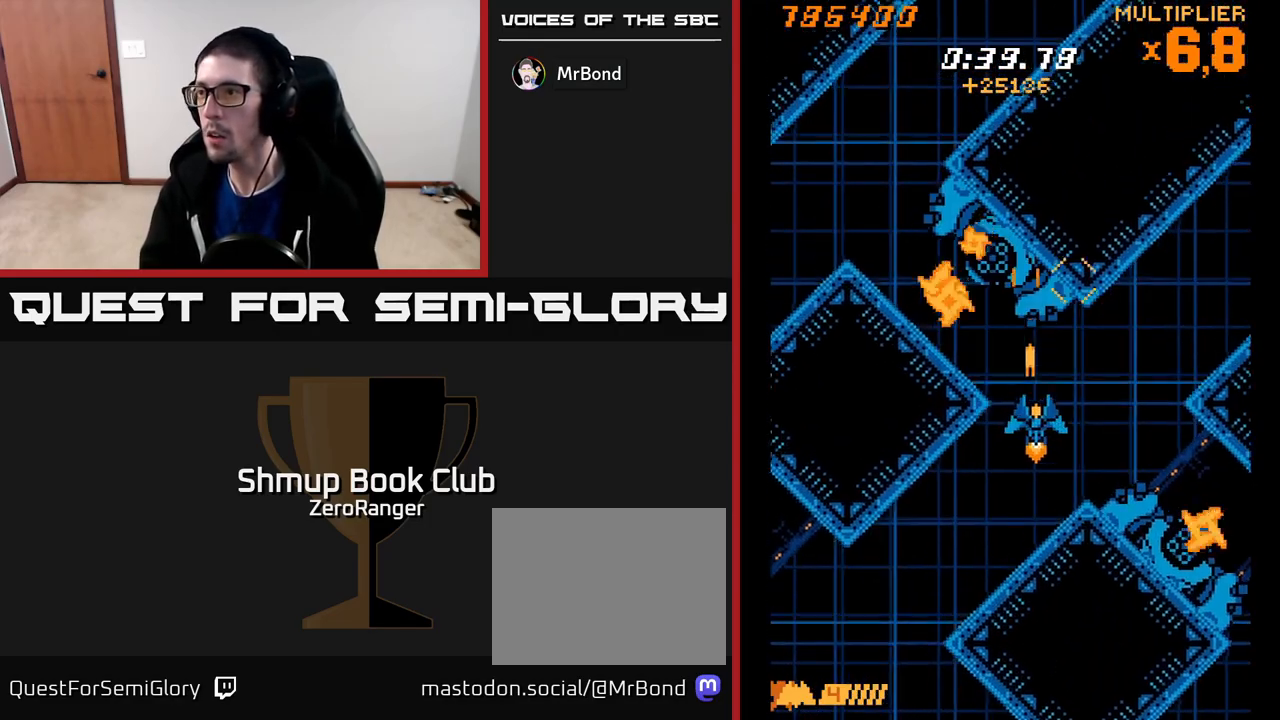
Gameplay with a controller (Xbox layout); each line is a JSON object with the inputs held at the frame after it. "events" lists button and stick changes between this image and that frame as [ms after this image, input, new state], when the widget could be followed in between. Not read: right_stick.
{"buttons": ["X", "DPAD_DOWN", "DPAD_RIGHT"], "left_stick": "center", "events": [[33, "DPAD_DOWN", "down"], [50, "DPAD_RIGHT", "up"], [67, "DPAD_DOWN", "up"], [283, "DPAD_DOWN", "down"], [383, "DPAD_RIGHT", "down"], [450, "X", "down"], [500, "A", "up"]]}
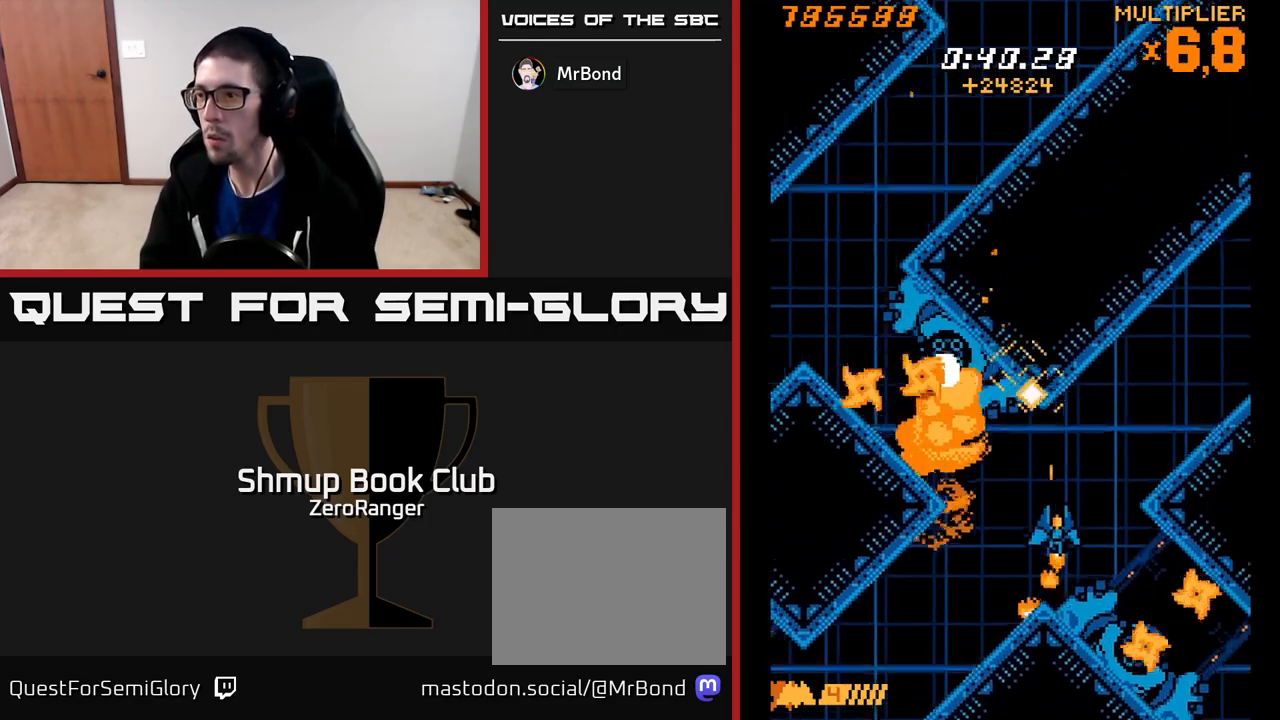
{"buttons": ["X"], "left_stick": "center", "events": [[167, "DPAD_RIGHT", "up"], [233, "DPAD_DOWN", "up"], [433, "DPAD_DOWN", "down"], [500, "DPAD_DOWN", "up"]]}
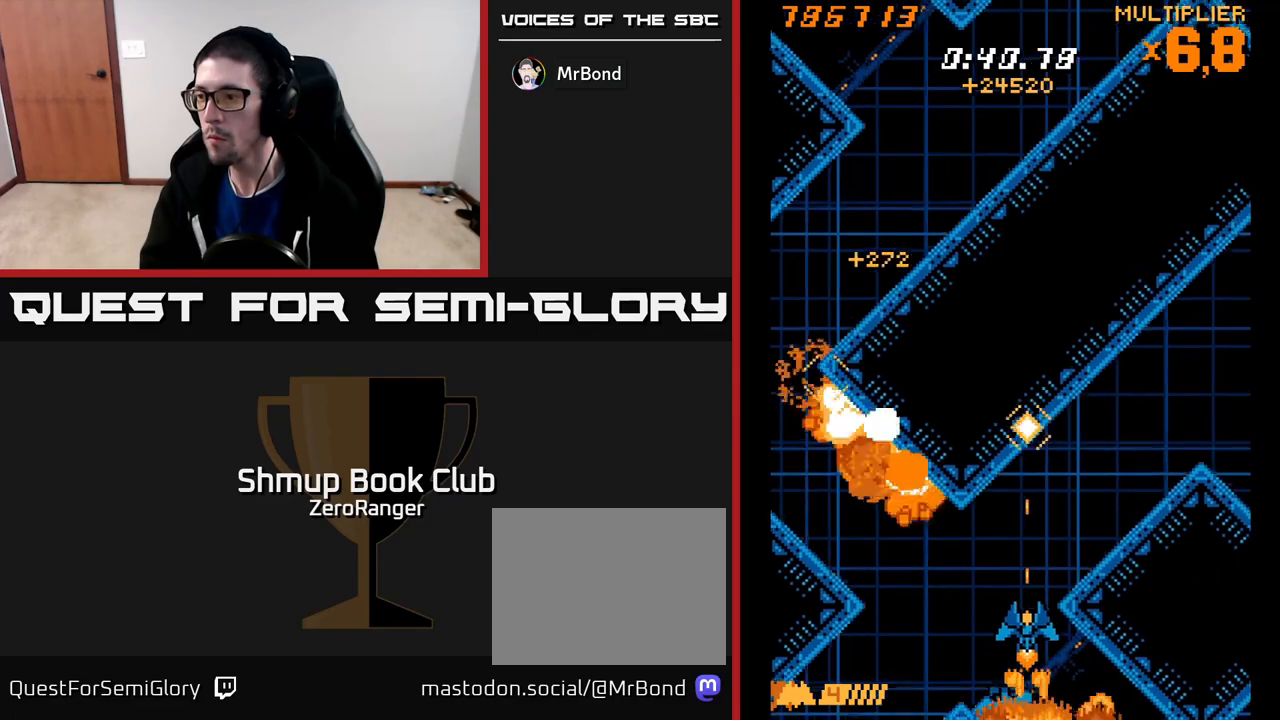
{"buttons": ["A", "DPAD_LEFT"], "left_stick": "center", "events": [[167, "DPAD_DOWN", "down"], [300, "DPAD_DOWN", "up"], [333, "DPAD_UP", "down"], [350, "DPAD_LEFT", "down"], [367, "DPAD_UP", "up"], [450, "A", "down"], [483, "X", "up"]]}
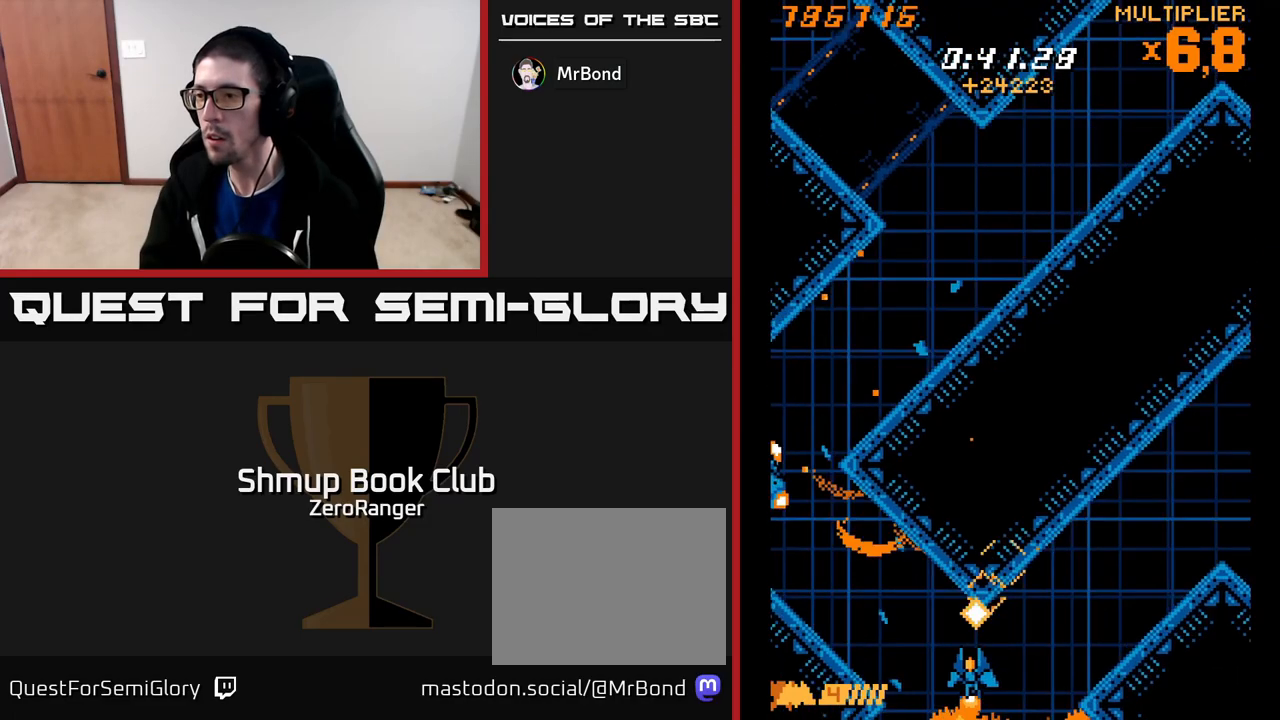
{"buttons": ["A", "DPAD_UP"], "left_stick": "center", "events": [[200, "DPAD_UP", "down"], [417, "DPAD_LEFT", "up"], [433, "DPAD_RIGHT", "down"], [500, "DPAD_RIGHT", "up"]]}
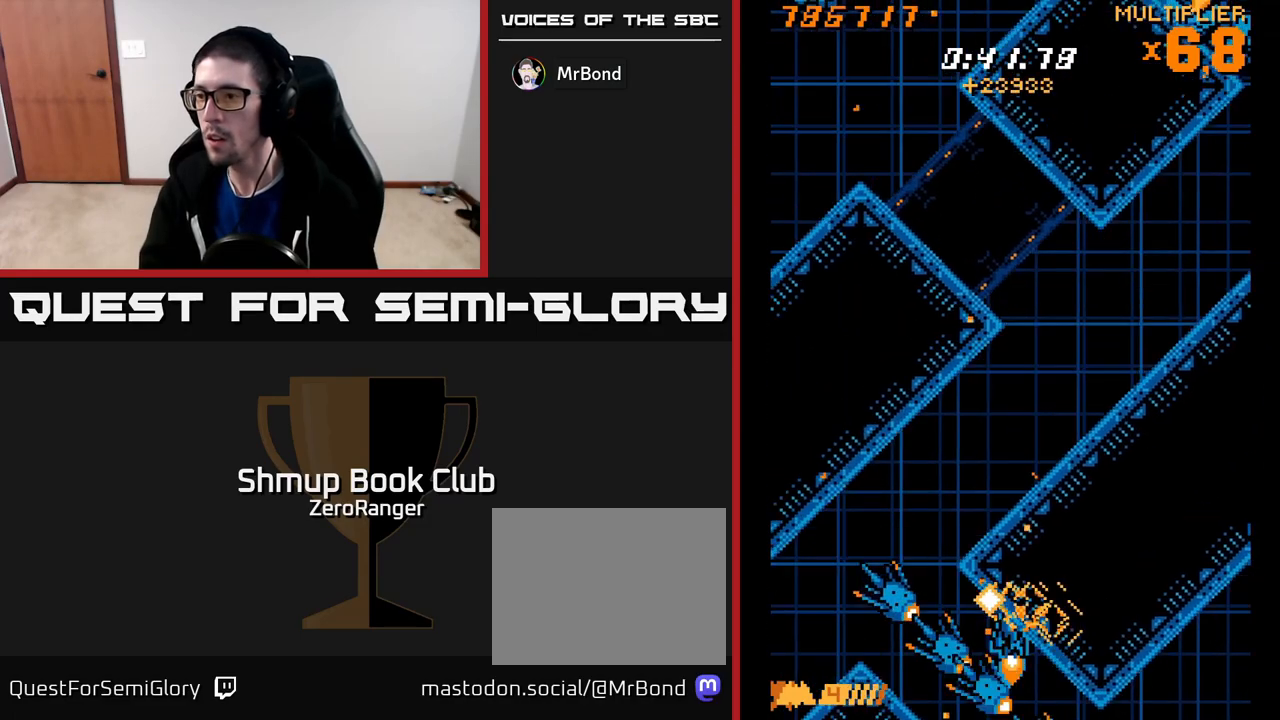
{"buttons": ["X", "DPAD_UP", "DPAD_RIGHT"], "left_stick": "center", "events": [[67, "DPAD_UP", "up"], [83, "DPAD_LEFT", "down"], [83, "DPAD_UP", "down"], [100, "X", "down"], [150, "A", "up"], [233, "DPAD_UP", "up"], [400, "DPAD_LEFT", "up"], [433, "DPAD_RIGHT", "down"], [483, "DPAD_UP", "down"]]}
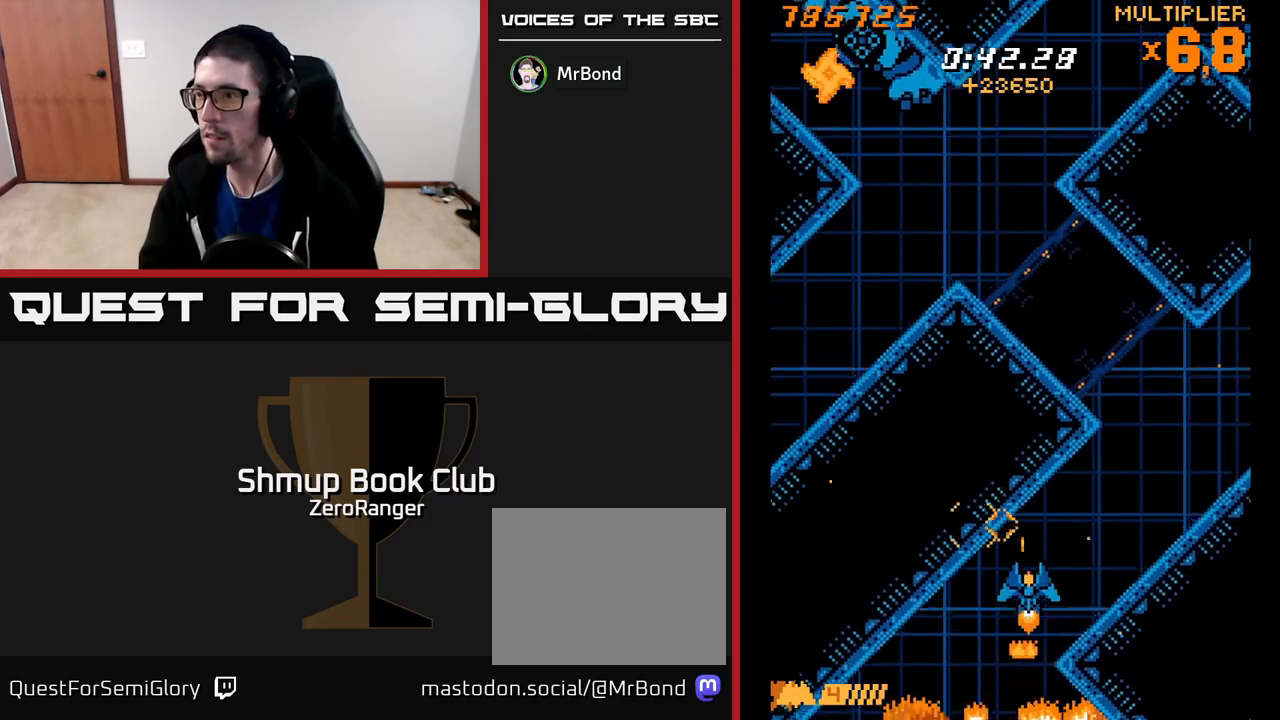
{"buttons": ["X", "DPAD_UP", "DPAD_LEFT"], "left_stick": "center", "events": [[350, "DPAD_RIGHT", "up"], [400, "DPAD_LEFT", "down"]]}
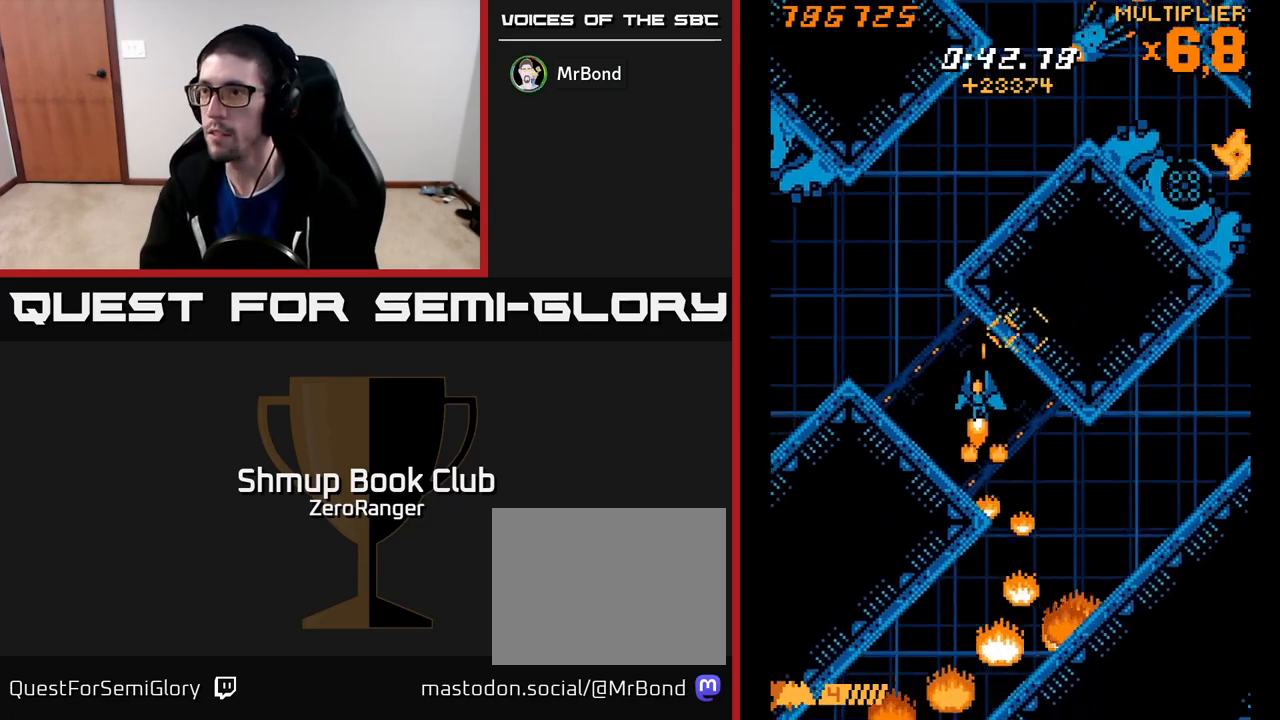
{"buttons": ["X"], "left_stick": "center", "events": [[267, "DPAD_UP", "up"], [383, "DPAD_LEFT", "up"], [433, "DPAD_RIGHT", "down"], [483, "DPAD_RIGHT", "up"]]}
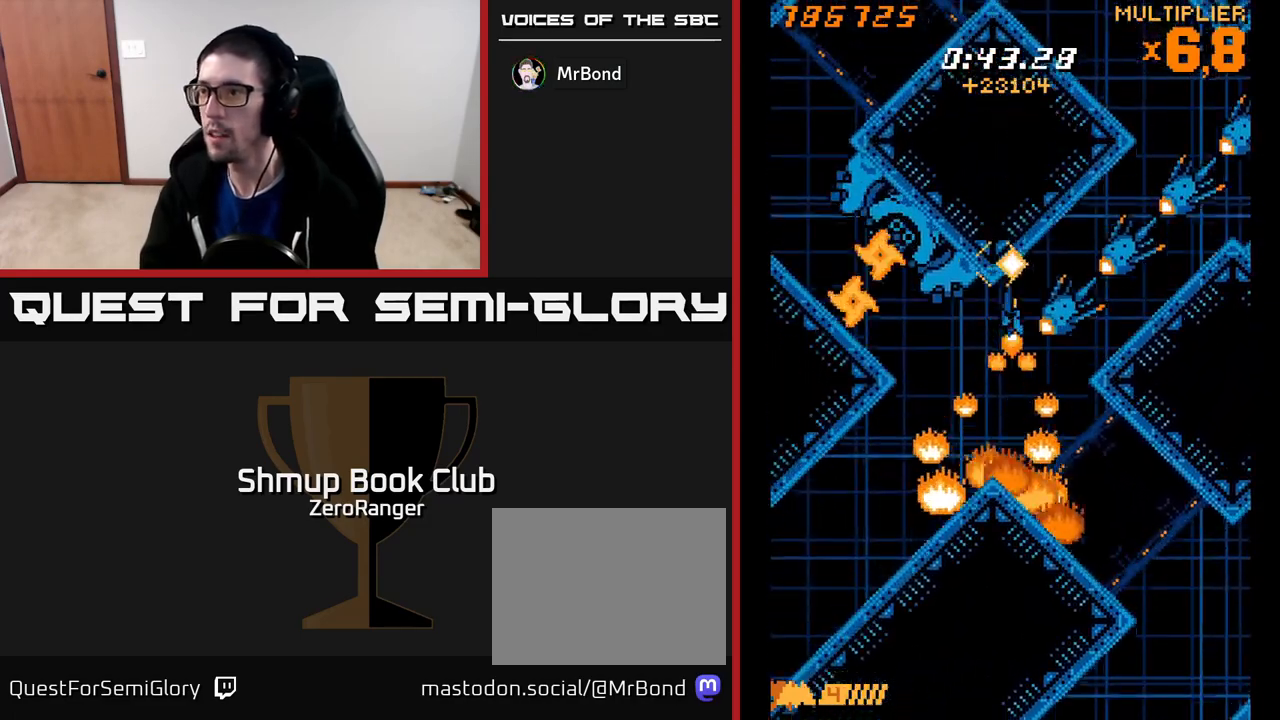
{"buttons": ["X"], "left_stick": "center", "events": []}
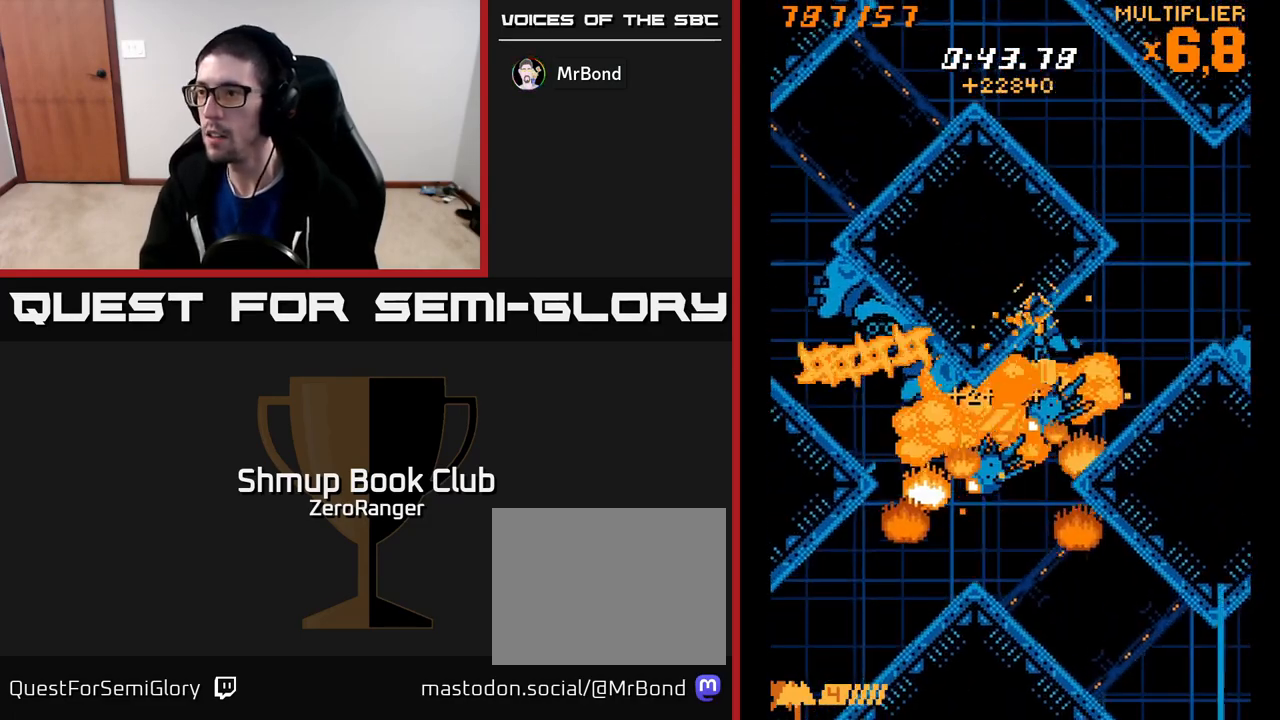
{"buttons": ["X", "DPAD_UP", "DPAD_RIGHT"], "left_stick": "center", "events": [[167, "DPAD_DOWN", "down"], [250, "DPAD_RIGHT", "down"], [300, "DPAD_DOWN", "up"], [383, "DPAD_UP", "down"]]}
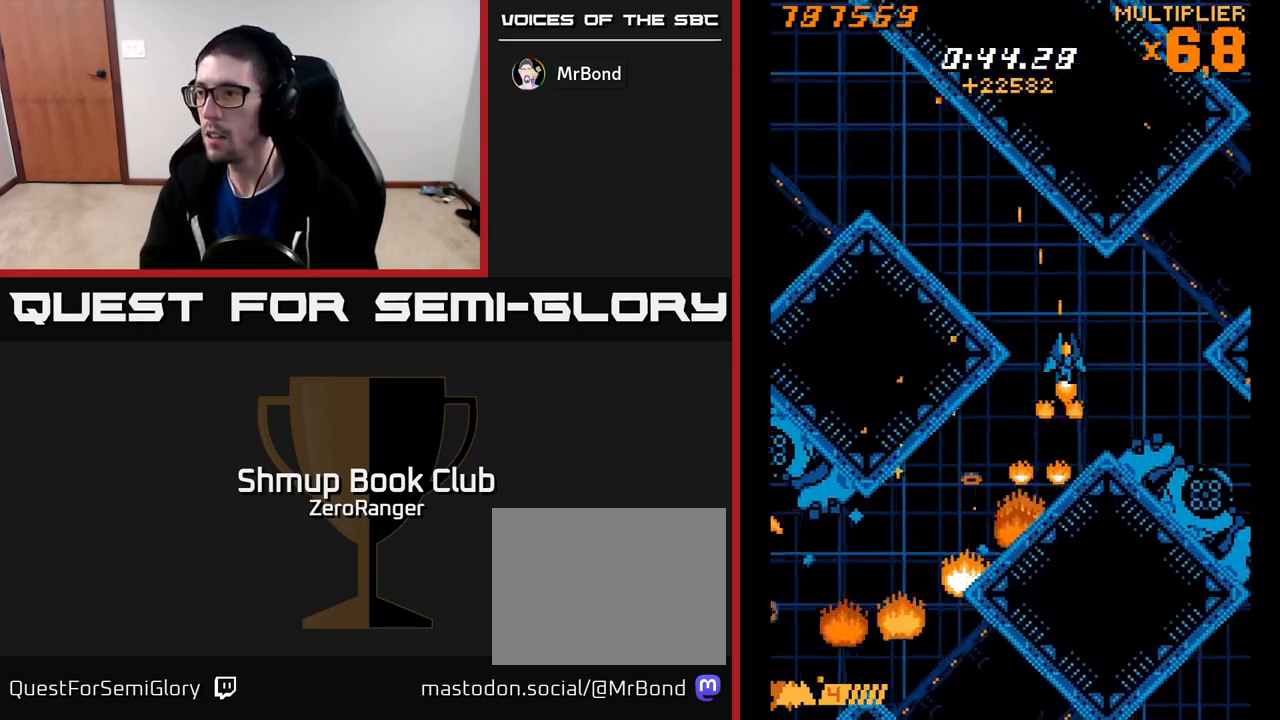
{"buttons": ["X"], "left_stick": "center", "events": [[17, "DPAD_UP", "up"], [117, "DPAD_DOWN", "down"], [300, "DPAD_RIGHT", "up"], [417, "DPAD_DOWN", "up"]]}
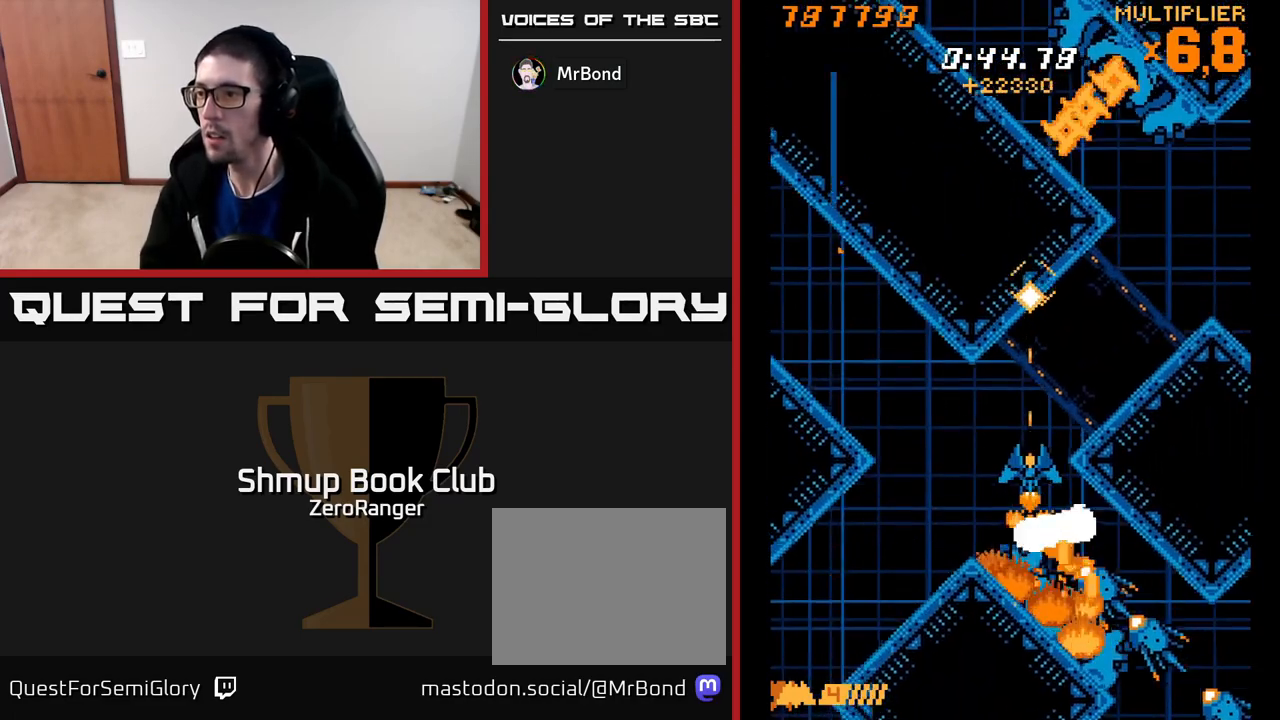
{"buttons": ["X", "DPAD_DOWN"], "left_stick": "center", "events": [[117, "DPAD_UP", "down"], [200, "DPAD_UP", "up"], [267, "DPAD_DOWN", "down"]]}
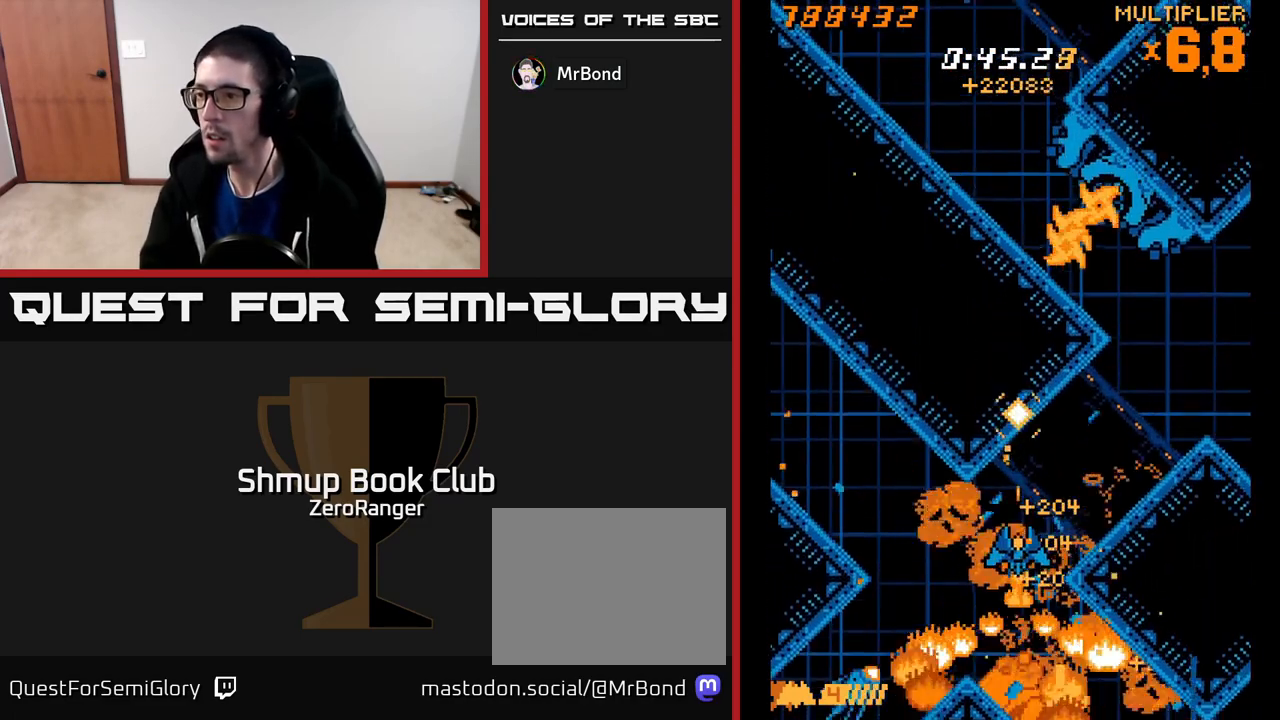
{"buttons": ["A", "X", "DPAD_UP", "DPAD_RIGHT"], "left_stick": "center", "events": [[50, "DPAD_DOWN", "up"], [117, "DPAD_DOWN", "down"], [350, "DPAD_DOWN", "up"], [400, "DPAD_RIGHT", "down"], [417, "DPAD_UP", "down"], [467, "A", "down"]]}
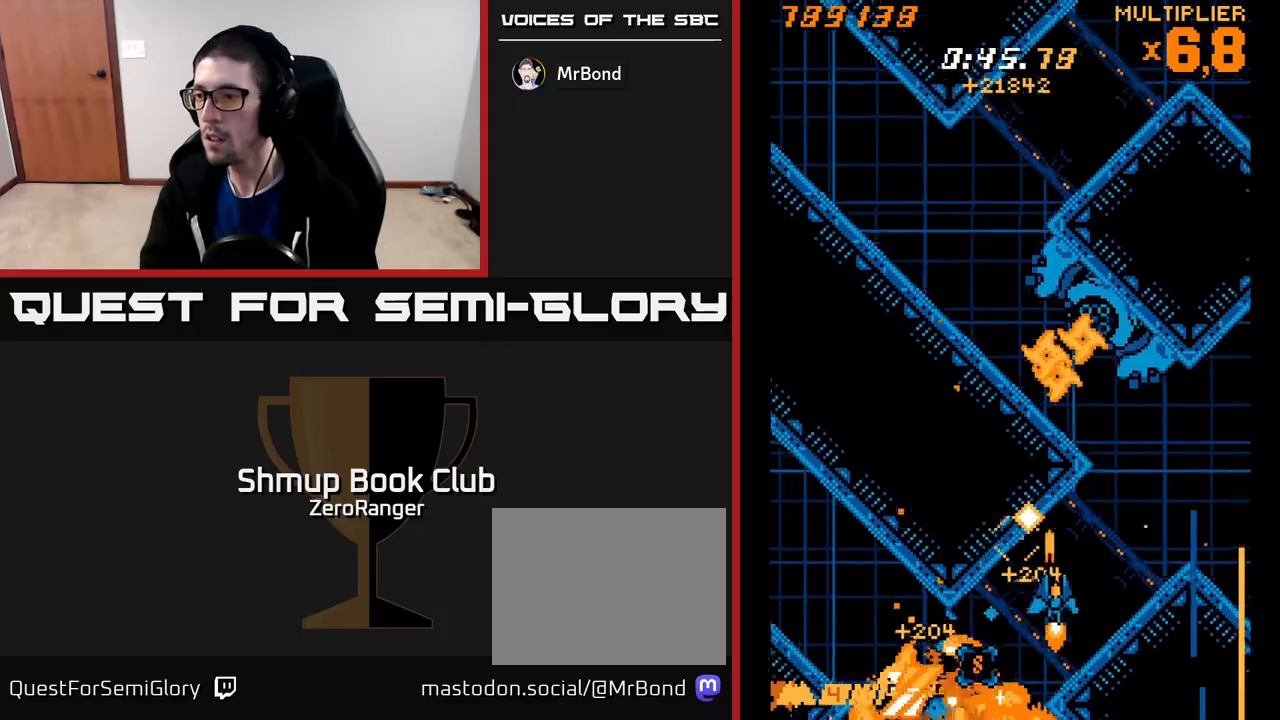
{"buttons": ["X", "DPAD_RIGHT"], "left_stick": "center", "events": [[67, "A", "up"], [133, "DPAD_UP", "up"], [217, "DPAD_UP", "down"], [233, "DPAD_RIGHT", "up"], [283, "DPAD_LEFT", "down"], [317, "DPAD_UP", "up"], [367, "DPAD_LEFT", "up"], [400, "DPAD_RIGHT", "down"]]}
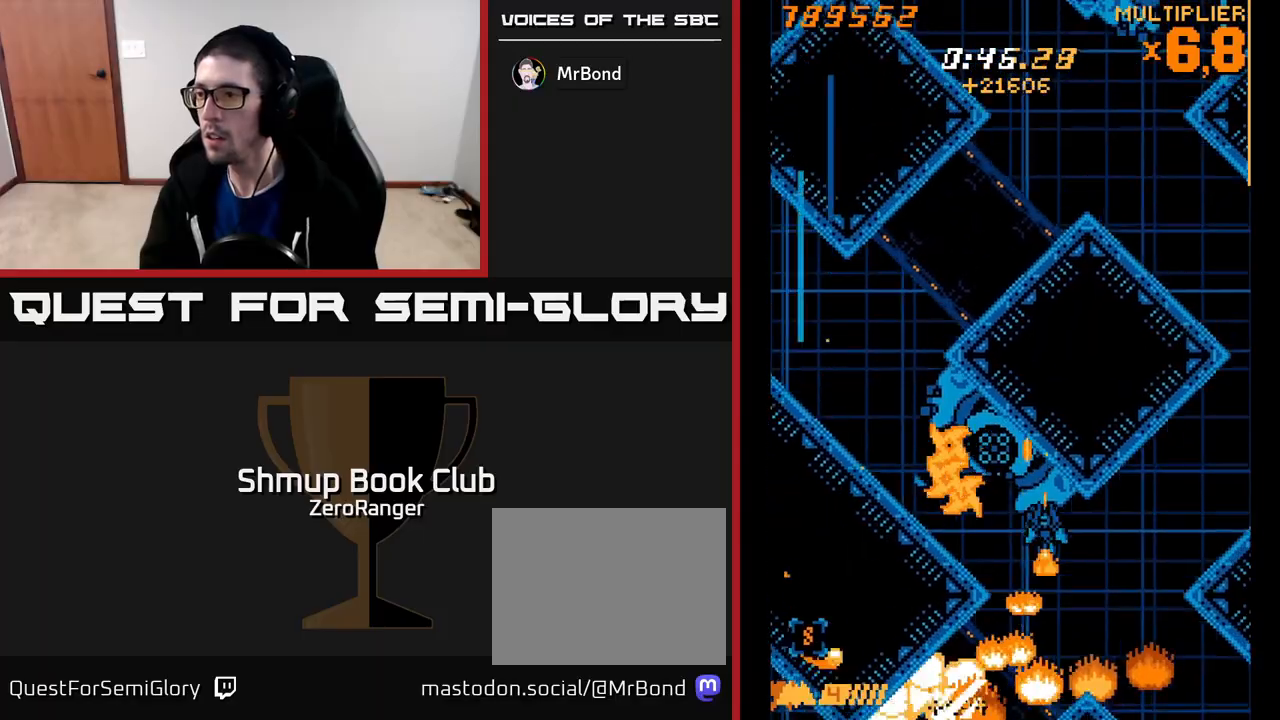
{"buttons": ["A", "DPAD_DOWN", "DPAD_RIGHT"], "left_stick": "center", "events": [[17, "DPAD_DOWN", "down"], [100, "DPAD_RIGHT", "up"], [233, "DPAD_DOWN", "up"], [317, "A", "down"], [317, "DPAD_DOWN", "down"], [317, "DPAD_LEFT", "down"], [333, "DPAD_LEFT", "up"], [383, "X", "up"], [483, "DPAD_RIGHT", "down"]]}
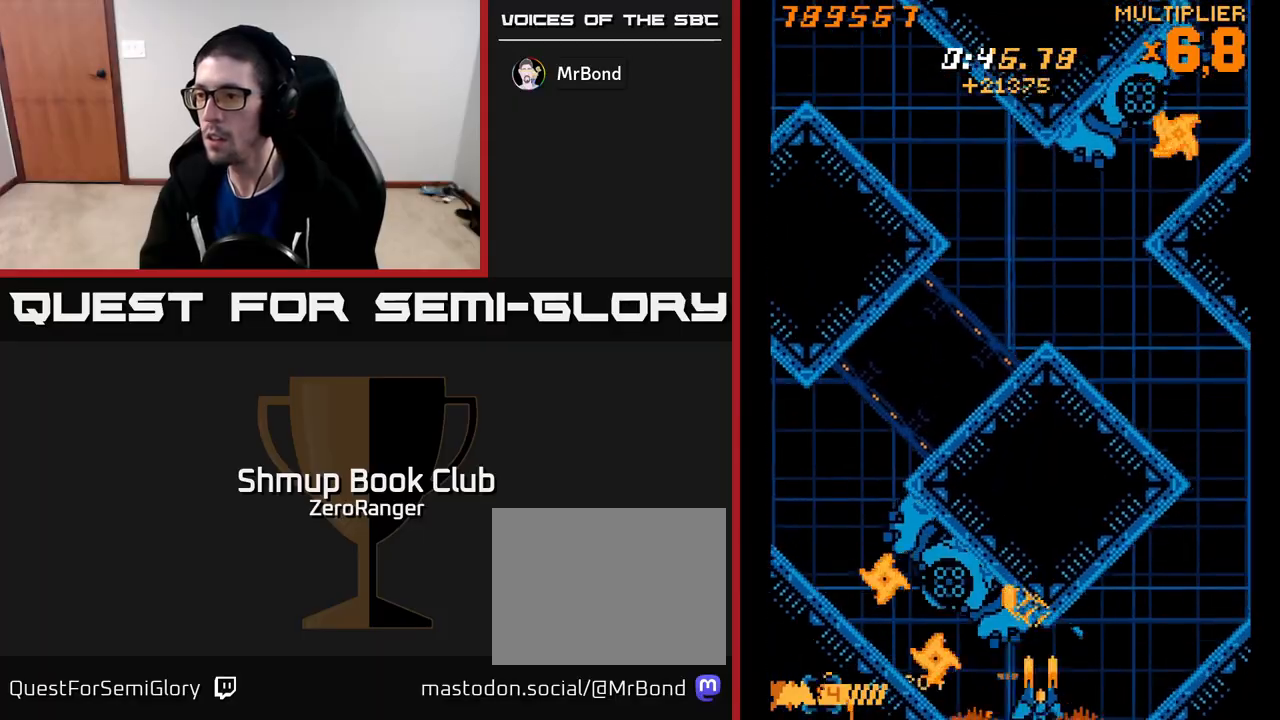
{"buttons": ["A", "DPAD_RIGHT"], "left_stick": "center", "events": [[83, "DPAD_RIGHT", "up"], [100, "DPAD_DOWN", "up"], [150, "DPAD_LEFT", "down"], [217, "DPAD_DOWN", "down"], [217, "DPAD_LEFT", "up"], [233, "DPAD_RIGHT", "down"], [283, "DPAD_DOWN", "up"]]}
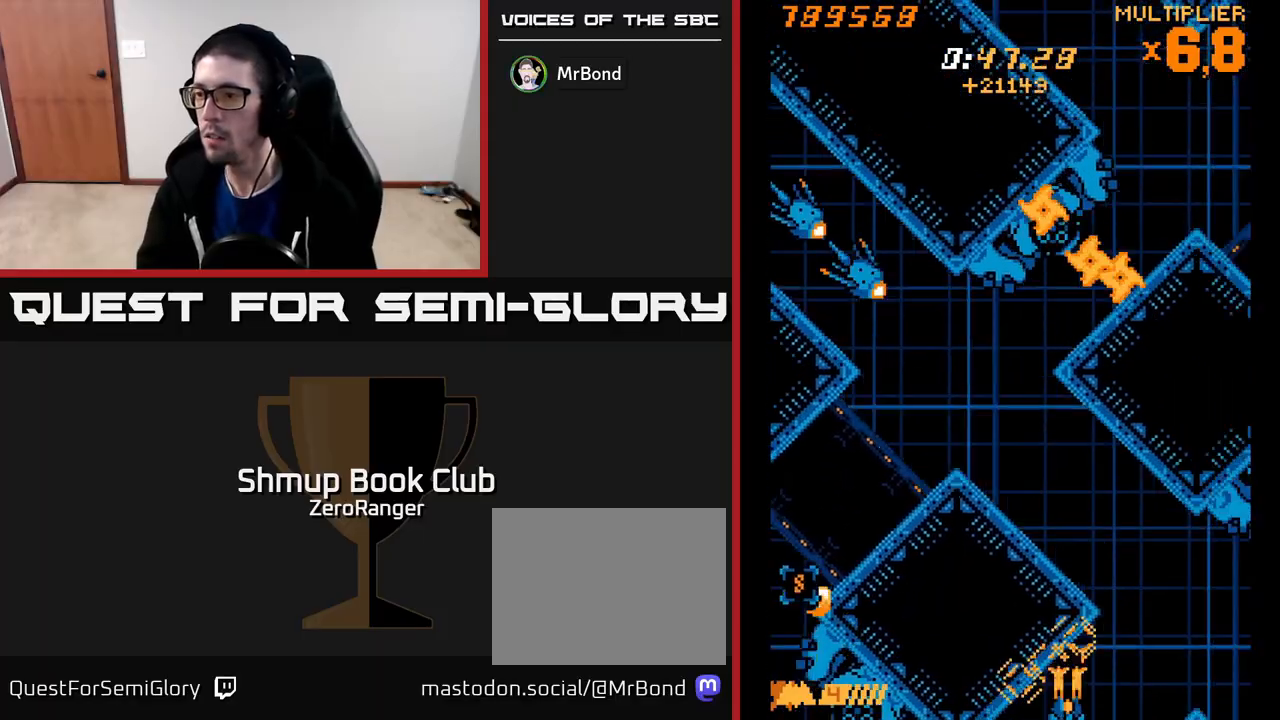
{"buttons": ["A", "DPAD_DOWN"], "left_stick": "center", "events": [[117, "DPAD_UP", "down"], [150, "DPAD_RIGHT", "up"], [300, "DPAD_LEFT", "down"], [350, "DPAD_UP", "up"], [483, "DPAD_DOWN", "down"], [483, "DPAD_LEFT", "up"]]}
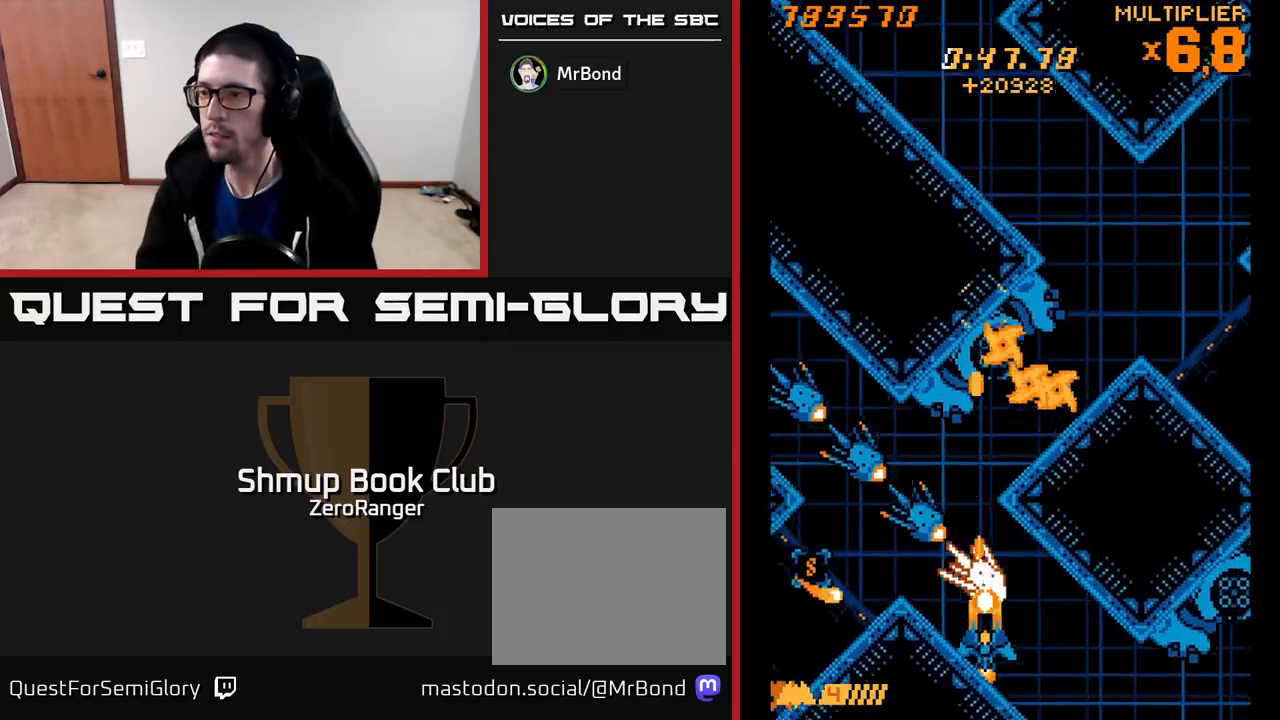
{"buttons": ["A", "DPAD_UP"], "left_stick": "center", "events": [[133, "DPAD_LEFT", "down"], [200, "DPAD_DOWN", "up"], [233, "DPAD_LEFT", "up"], [250, "DPAD_LEFT", "down"], [450, "DPAD_LEFT", "up"], [500, "DPAD_UP", "down"]]}
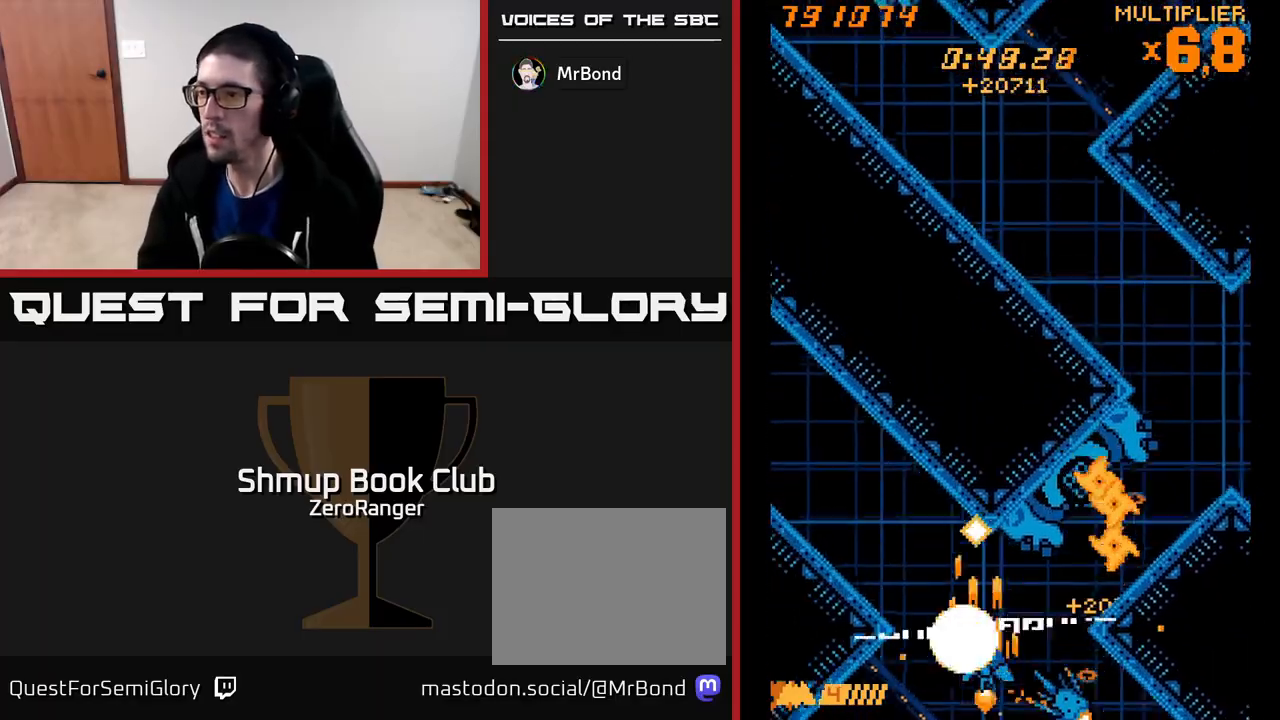
{"buttons": ["A", "DPAD_UP", "DPAD_LEFT"], "left_stick": "center", "events": [[150, "DPAD_LEFT", "down"], [200, "DPAD_UP", "up"], [483, "DPAD_UP", "down"]]}
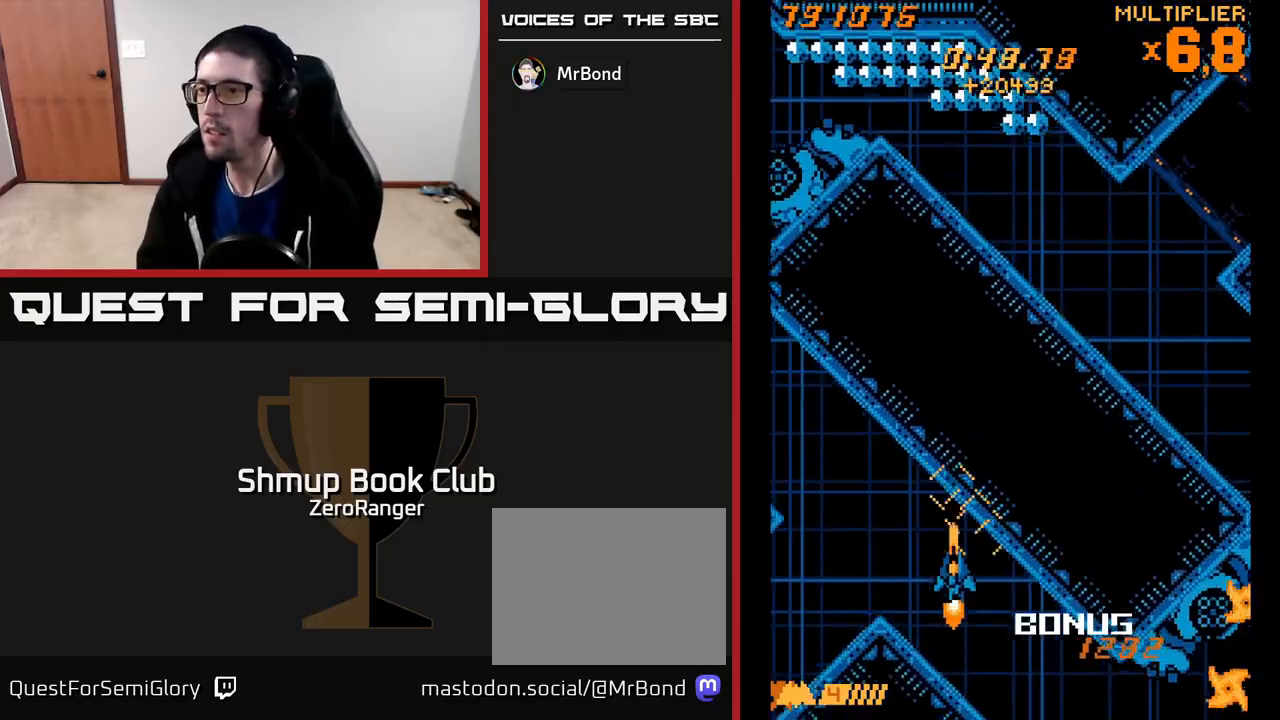
{"buttons": ["X", "DPAD_UP", "DPAD_LEFT"], "left_stick": "center", "events": [[100, "DPAD_UP", "up"], [167, "X", "down"], [233, "A", "up"], [317, "DPAD_UP", "down"], [383, "DPAD_UP", "up"], [433, "DPAD_UP", "down"]]}
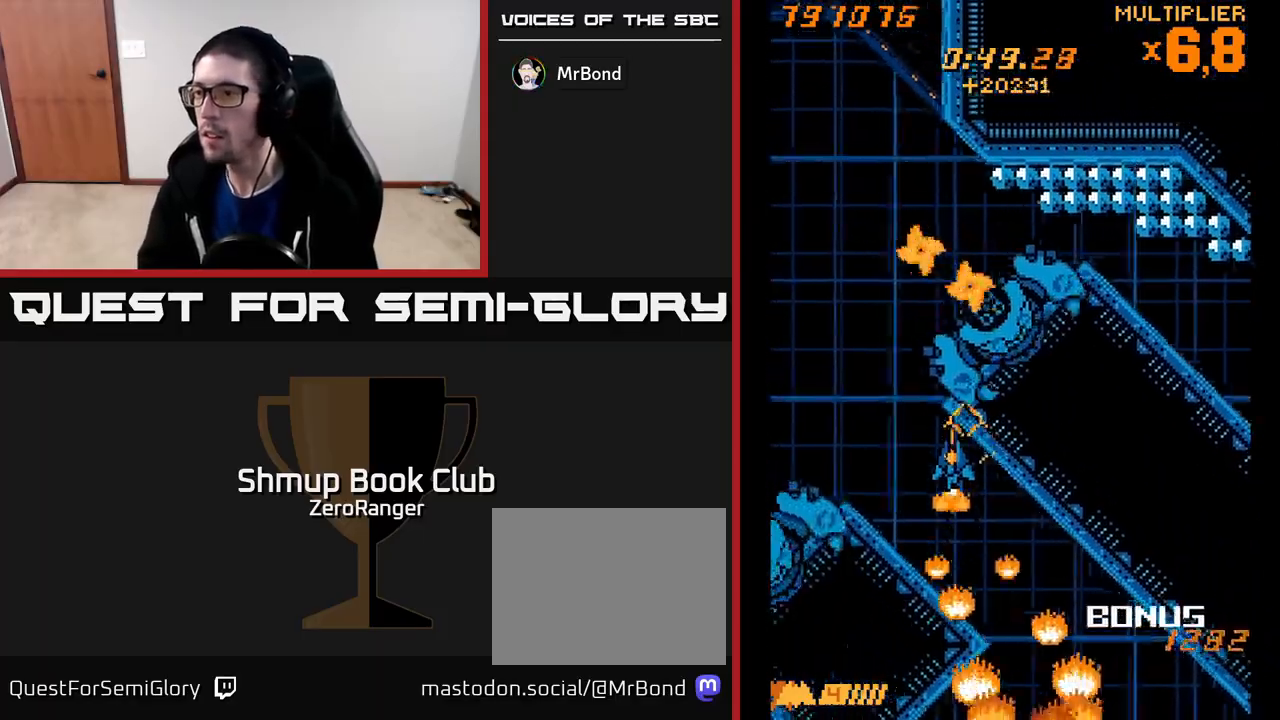
{"buttons": ["X", "DPAD_RIGHT"], "left_stick": "center", "events": [[317, "DPAD_LEFT", "up"], [400, "DPAD_RIGHT", "down"], [483, "DPAD_UP", "up"]]}
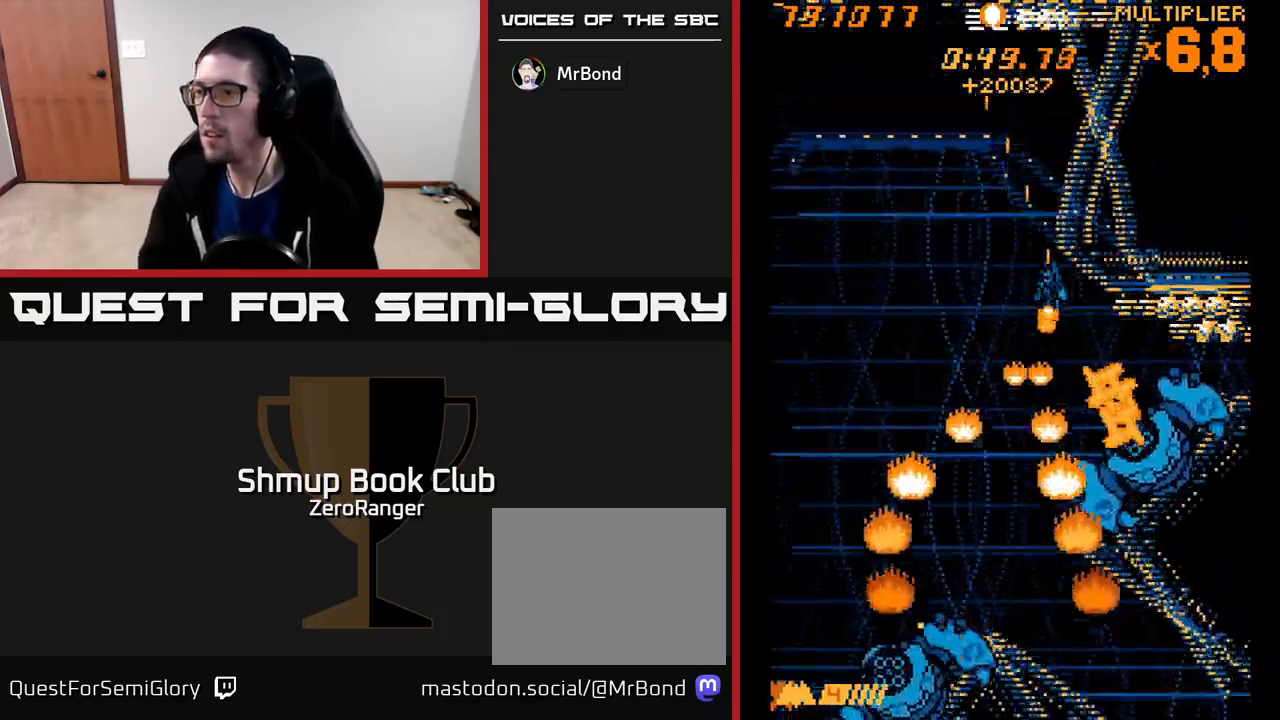
{"buttons": ["X", "DPAD_DOWN"], "left_stick": "center", "events": [[67, "DPAD_DOWN", "down"], [300, "DPAD_RIGHT", "up"], [367, "DPAD_DOWN", "up"], [500, "DPAD_DOWN", "down"]]}
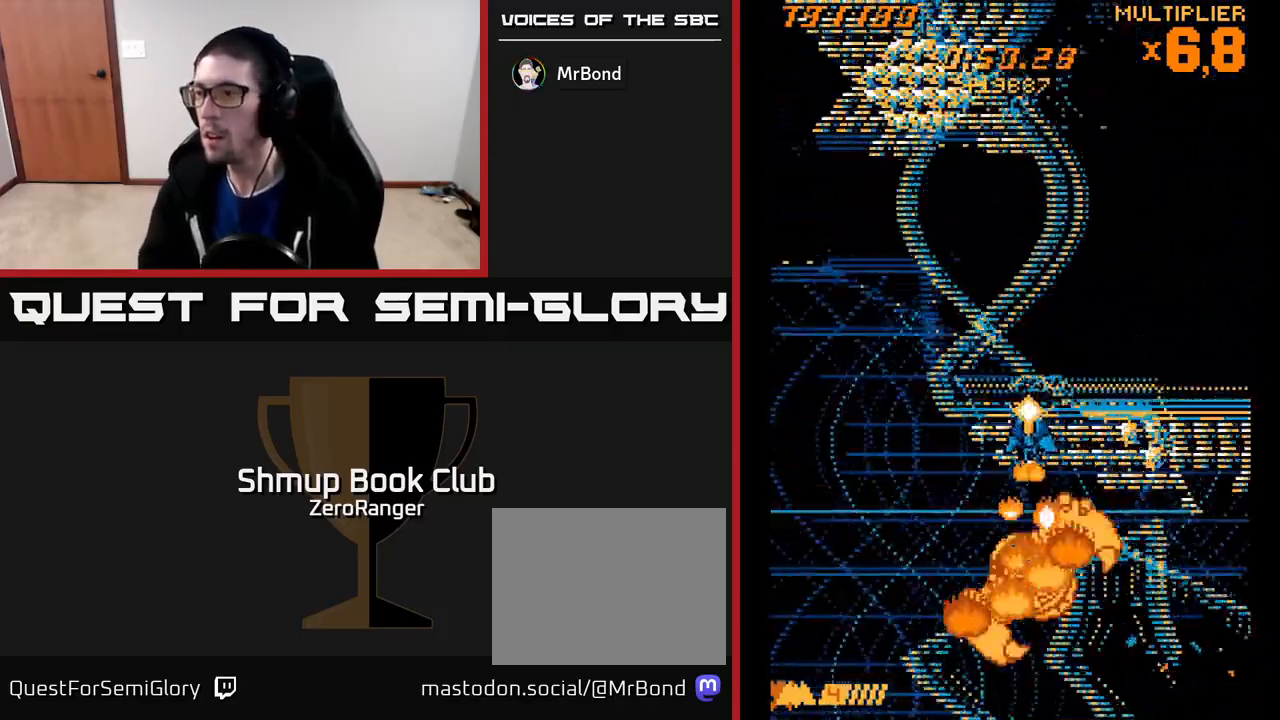
{"buttons": ["X", "DPAD_DOWN", "DPAD_LEFT"], "left_stick": "center", "events": [[300, "DPAD_LEFT", "down"]]}
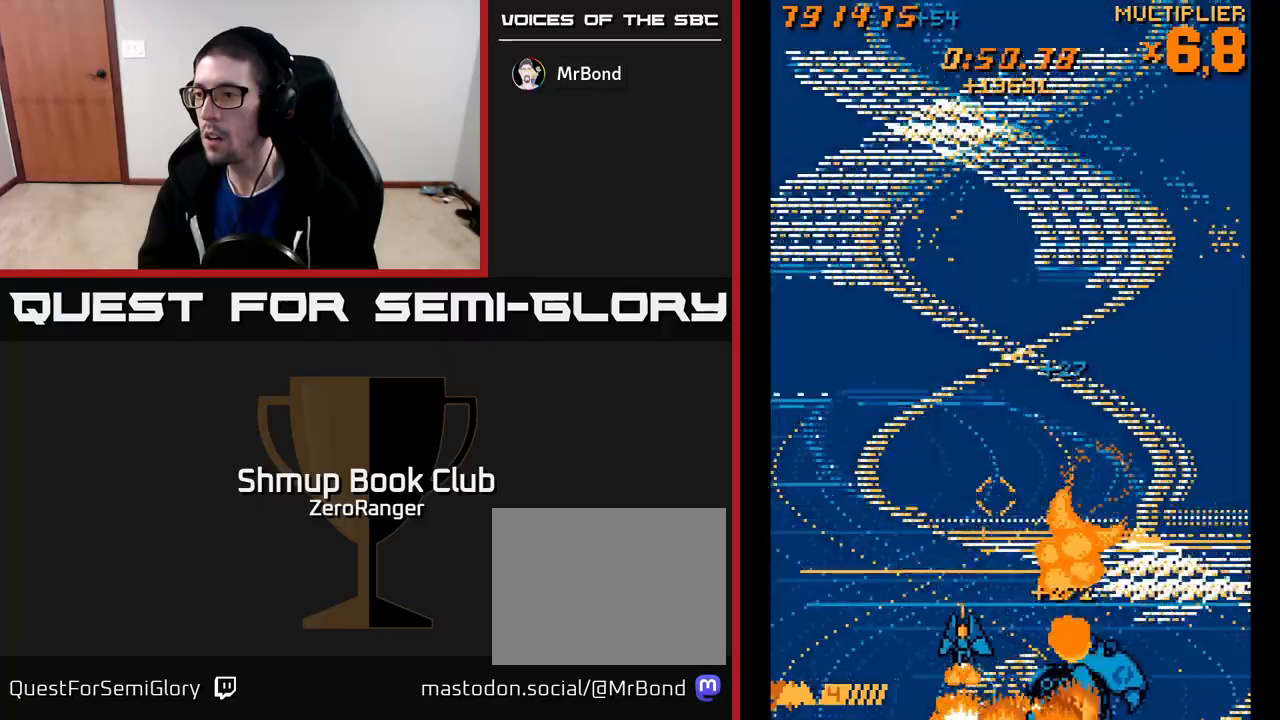
{"buttons": ["A", "DPAD_UP", "DPAD_RIGHT"], "left_stick": "center", "events": [[33, "DPAD_DOWN", "up"], [67, "A", "down"], [117, "DPAD_UP", "down"], [117, "X", "up"], [433, "DPAD_LEFT", "up"], [500, "DPAD_RIGHT", "down"]]}
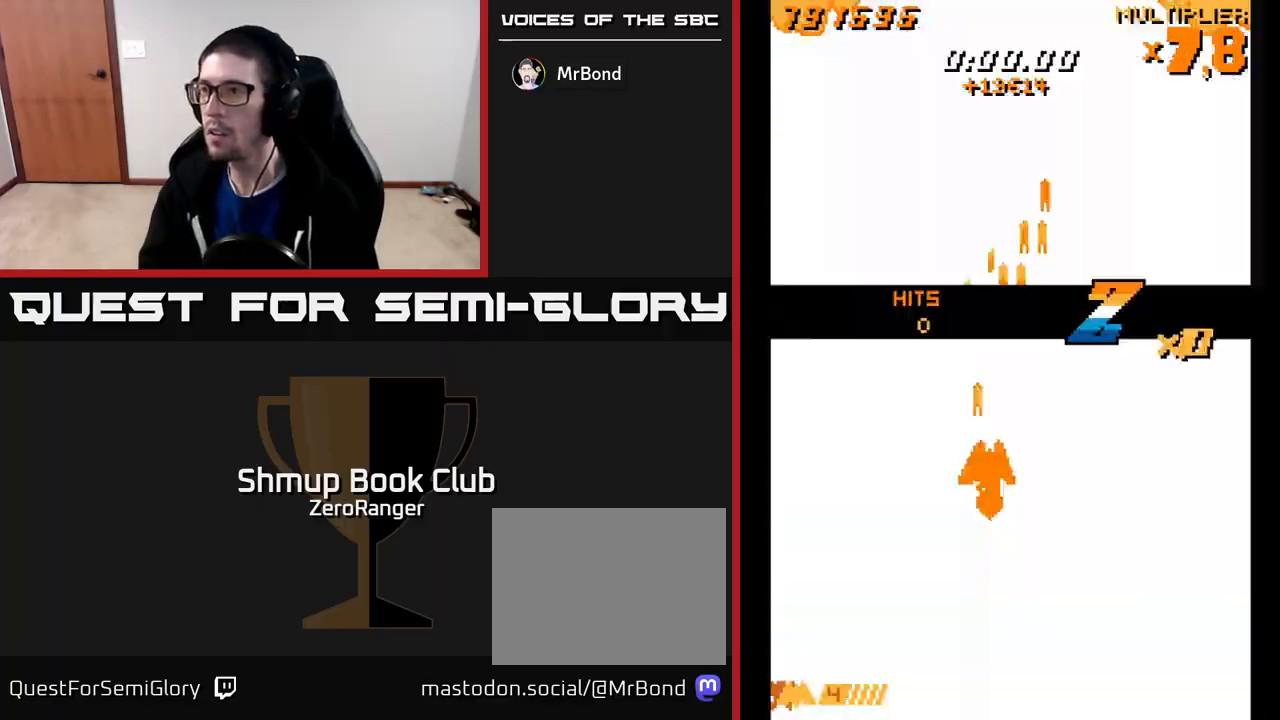
{"buttons": ["A", "DPAD_DOWN"], "left_stick": "center", "events": [[183, "DPAD_UP", "up"], [317, "DPAD_DOWN", "down"], [450, "DPAD_RIGHT", "up"]]}
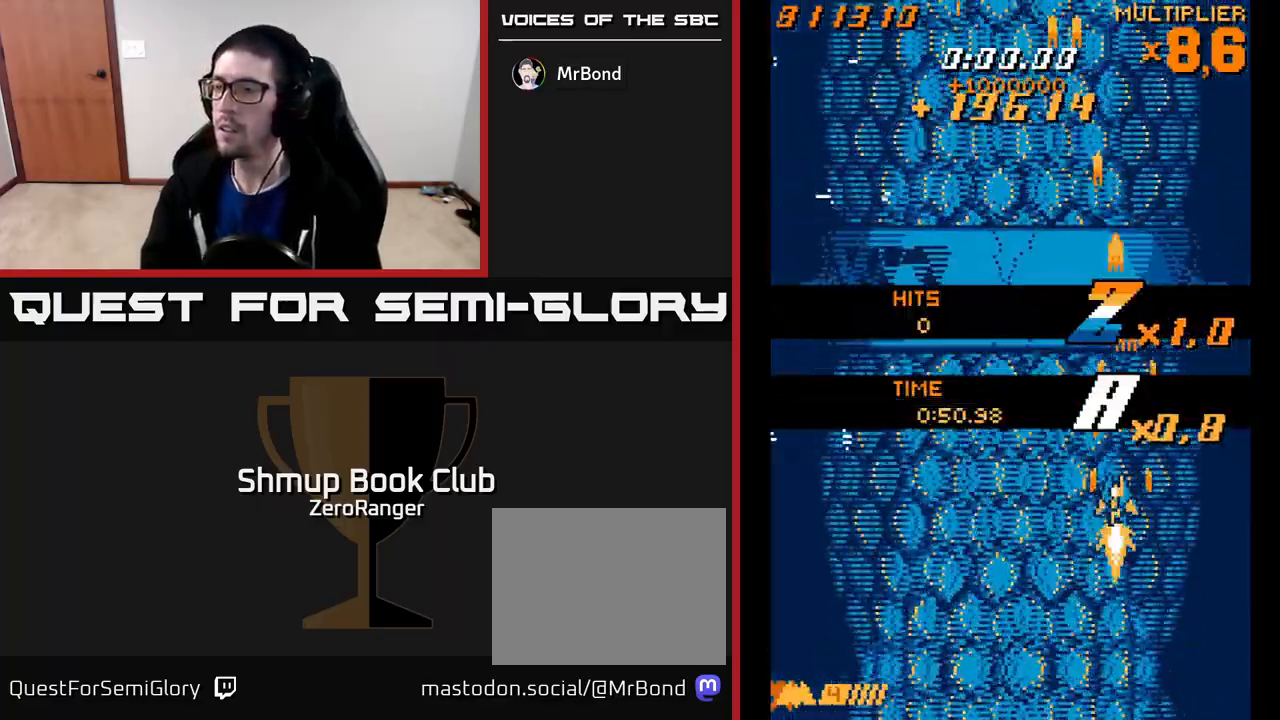
{"buttons": ["A", "DPAD_LEFT"], "left_stick": "center", "events": [[17, "DPAD_LEFT", "down"], [67, "DPAD_DOWN", "up"], [267, "DPAD_LEFT", "up"], [483, "DPAD_LEFT", "down"]]}
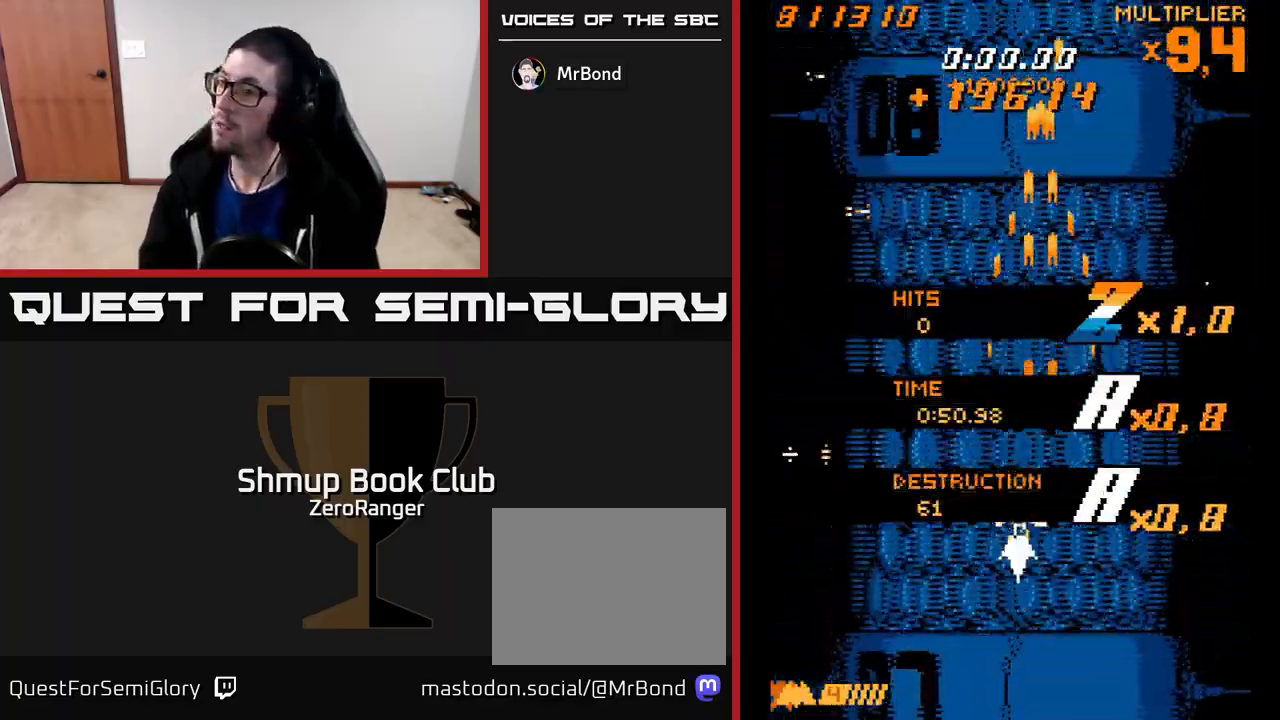
{"buttons": ["A"], "left_stick": "center", "events": [[200, "DPAD_LEFT", "up"]]}
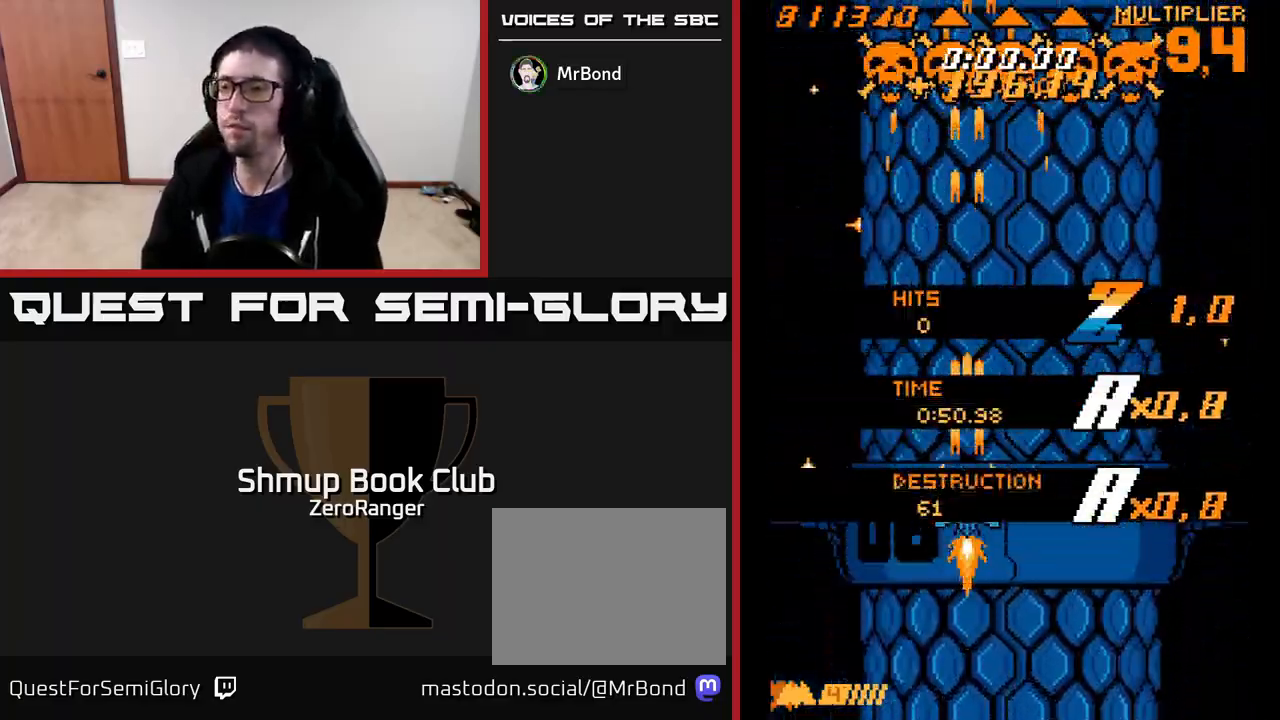
{"buttons": ["A", "DPAD_UP", "DPAD_RIGHT"], "left_stick": "center", "events": [[67, "DPAD_LEFT", "down"], [217, "DPAD_UP", "down"], [267, "DPAD_LEFT", "up"], [333, "DPAD_RIGHT", "down"]]}
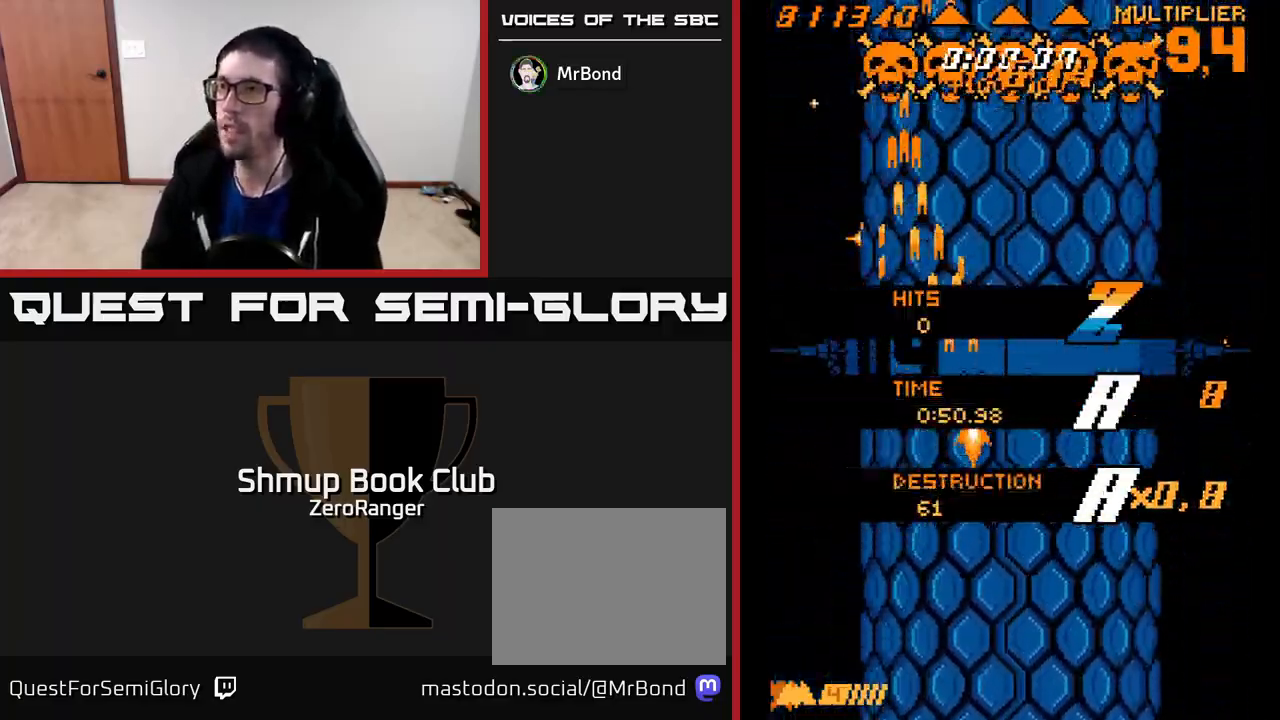
{"buttons": ["A"], "left_stick": "center", "events": [[117, "DPAD_UP", "up"], [233, "DPAD_DOWN", "down"], [300, "DPAD_RIGHT", "up"], [500, "DPAD_DOWN", "up"]]}
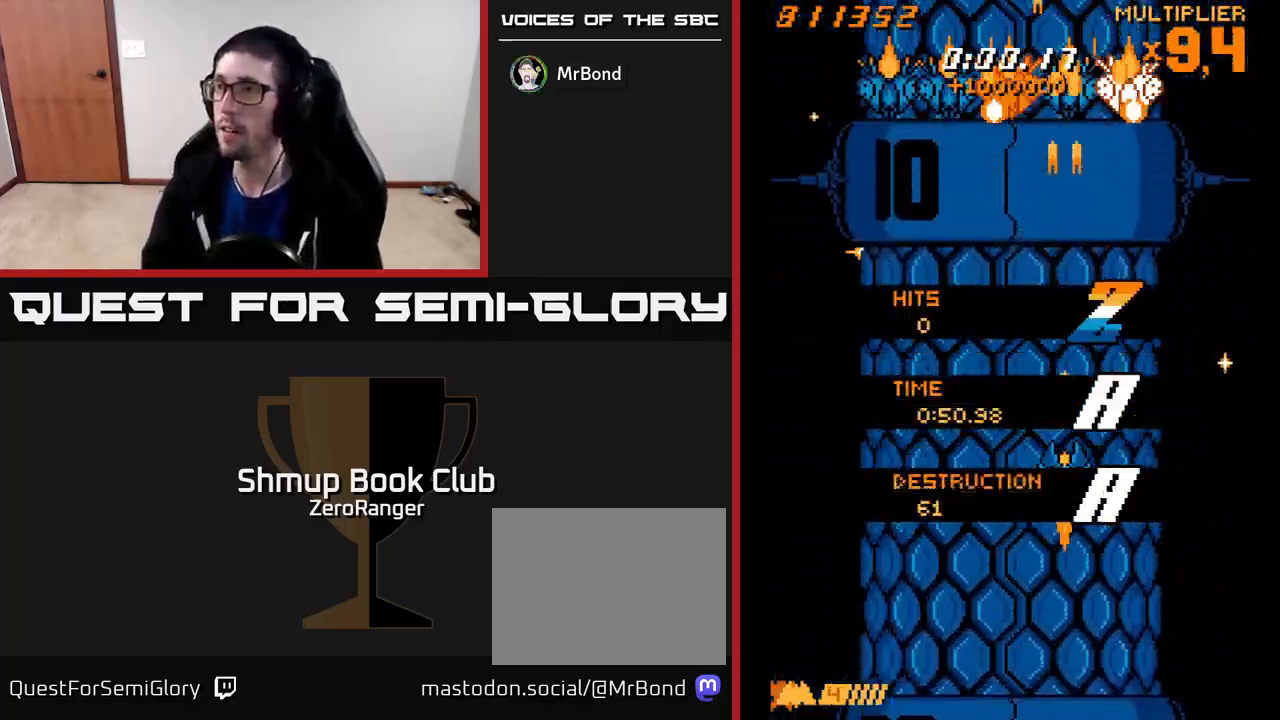
{"buttons": ["A", "DPAD_UP", "DPAD_LEFT"], "left_stick": "center", "events": [[67, "DPAD_LEFT", "down"], [450, "DPAD_UP", "down"]]}
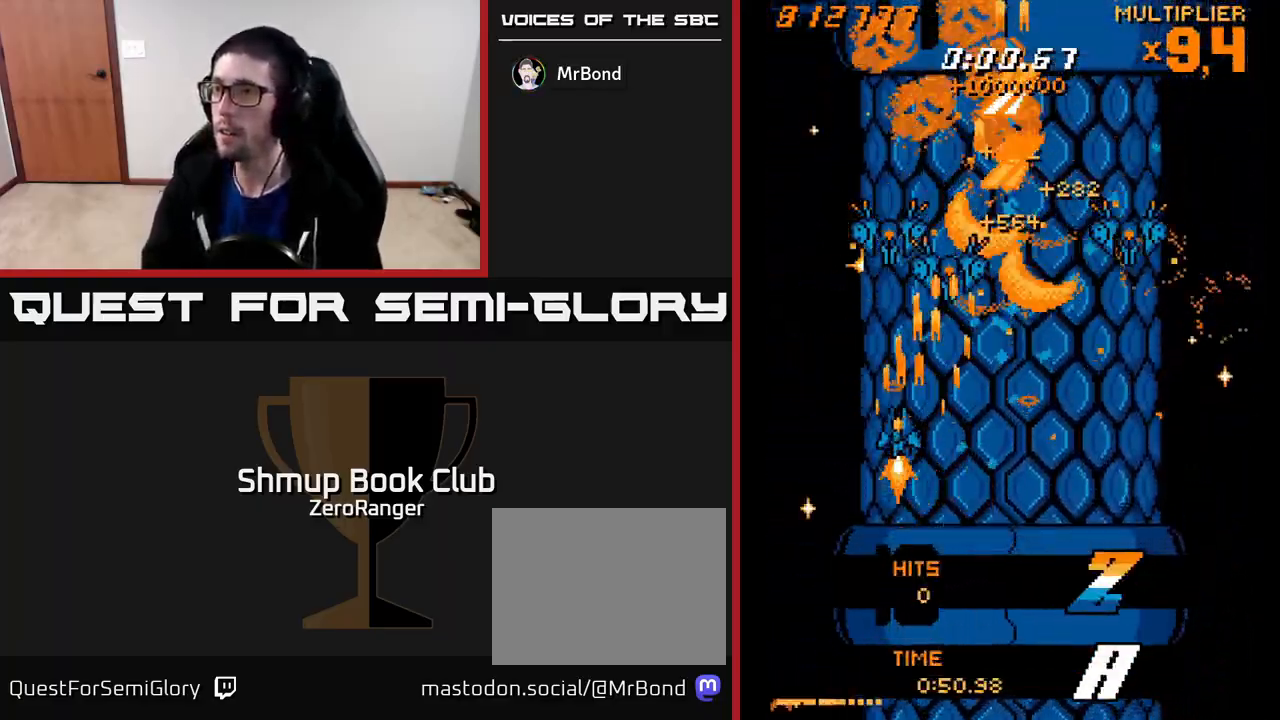
{"buttons": ["A", "DPAD_RIGHT"], "left_stick": "center", "events": [[50, "DPAD_LEFT", "up"], [83, "DPAD_RIGHT", "down"], [83, "DPAD_UP", "up"], [100, "DPAD_DOWN", "down"], [183, "DPAD_RIGHT", "up"], [383, "DPAD_RIGHT", "down"], [400, "DPAD_DOWN", "up"]]}